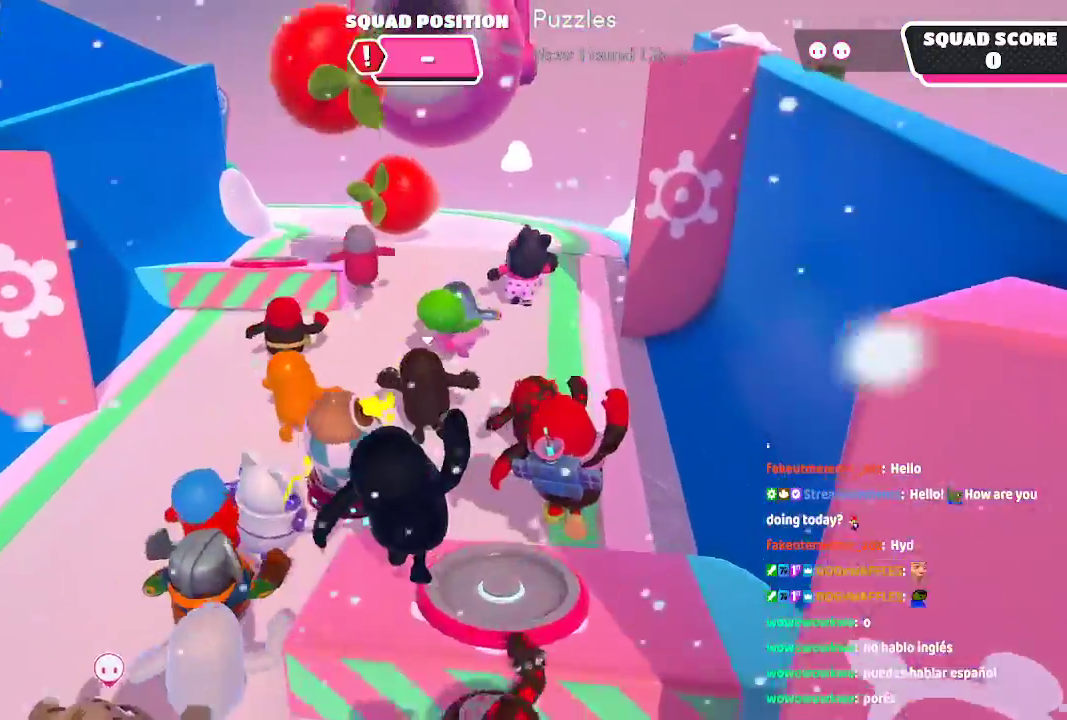
Gameplay with a controller (Xbox layout); each line is a JSON object with the inputs held at the frame after it. "events" lists button and stick changes between this image and that frame as [ms after this image, input, new state], when the widget could be followed in between. Not read: L1 L2 L3 R1 R2 R3.
{"buttons": [], "left_stick": "up", "right_stick": "left", "events": [[483, "right_stick", "left"]]}
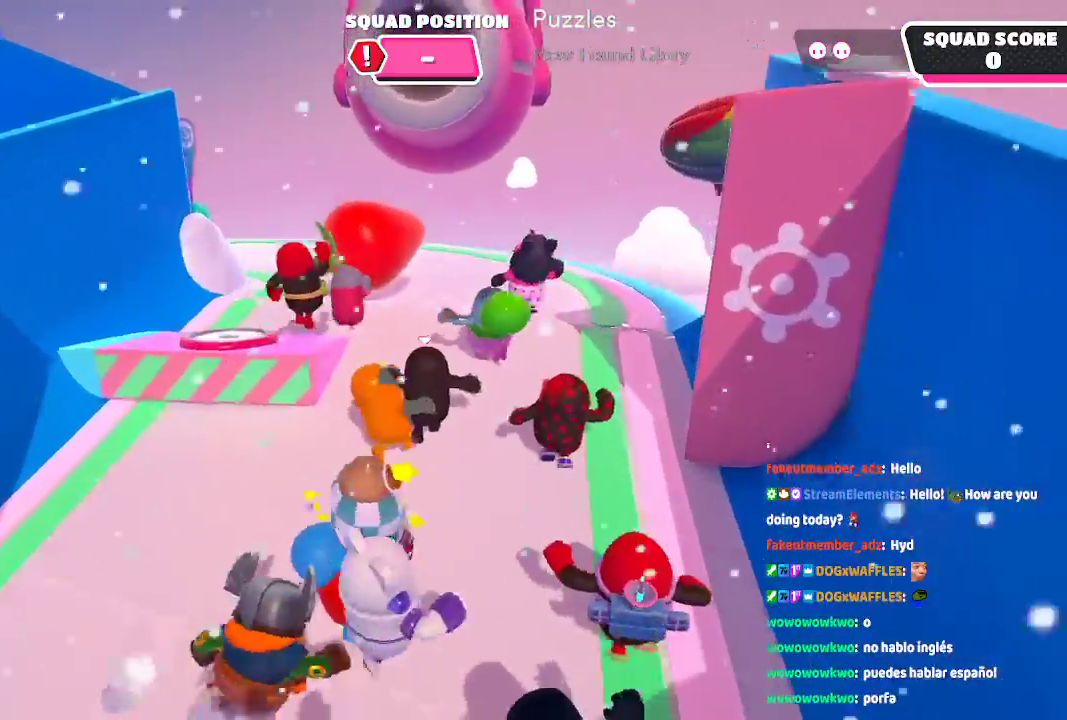
{"buttons": [], "left_stick": "up-right", "right_stick": "left", "events": [[117, "right_stick", "center"], [250, "left_stick", "up-right"], [450, "right_stick", "left"]]}
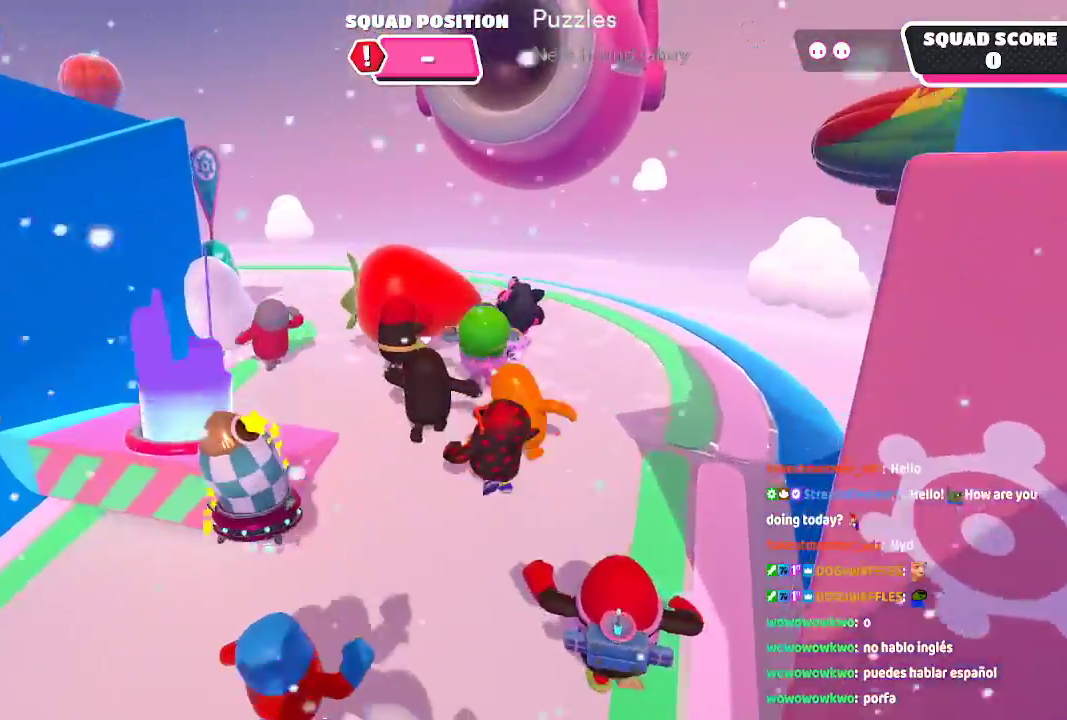
{"buttons": [], "left_stick": "up", "right_stick": "left"}
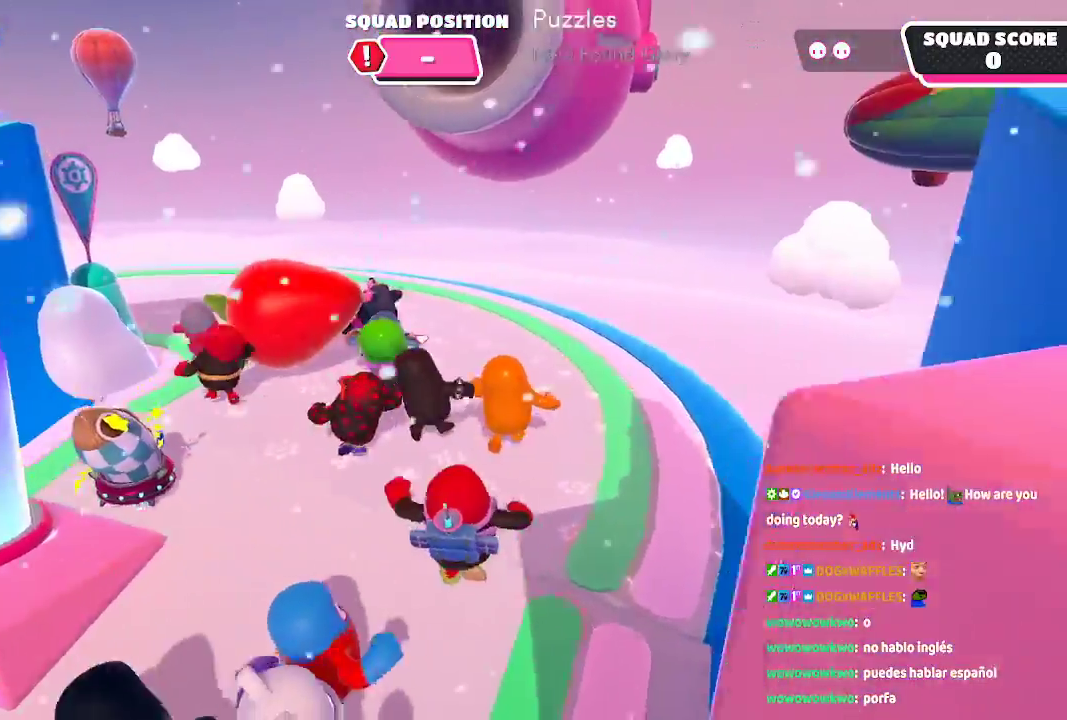
{"buttons": [], "left_stick": "up", "right_stick": "center", "events": [[200, "right_stick", "center"]]}